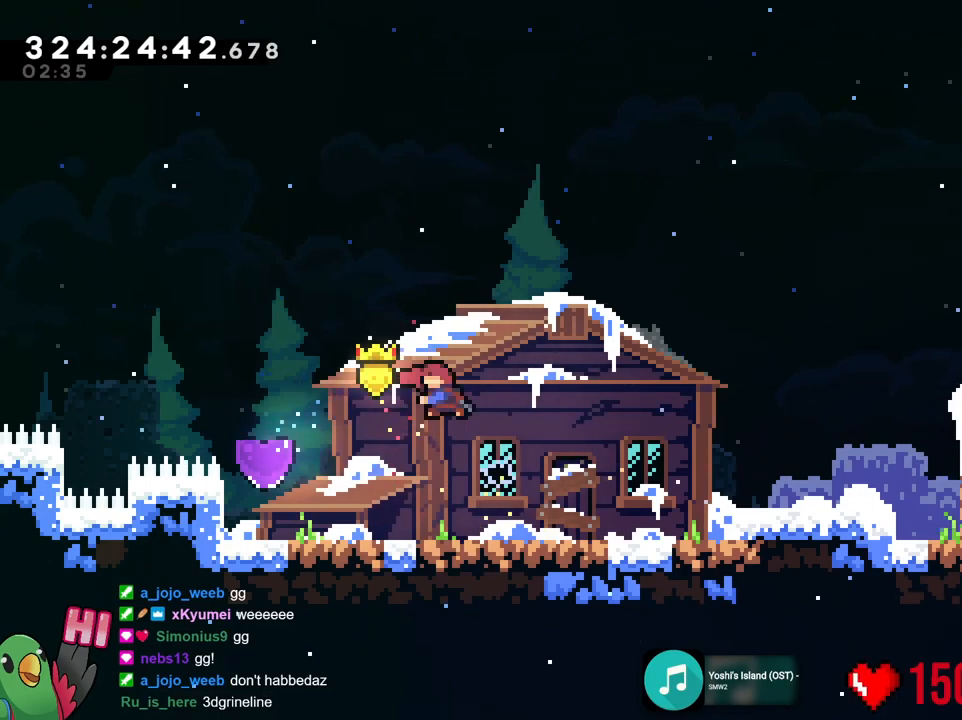
Gameplay with a controller (Nintendo layout); each line is a JSON object with the inputs held at the frame after it. "events" lists button and stick changes between this image and that frame as [ms after this image, input, new state], when the widget could be followed in between. Not read: HOME L3 R3 SELECT.
{"buttons": [], "left_stick": "center", "right_stick": "center", "events": [[17, "Y", "down"], [133, "Y", "up"], [267, "left_stick", "center"]]}
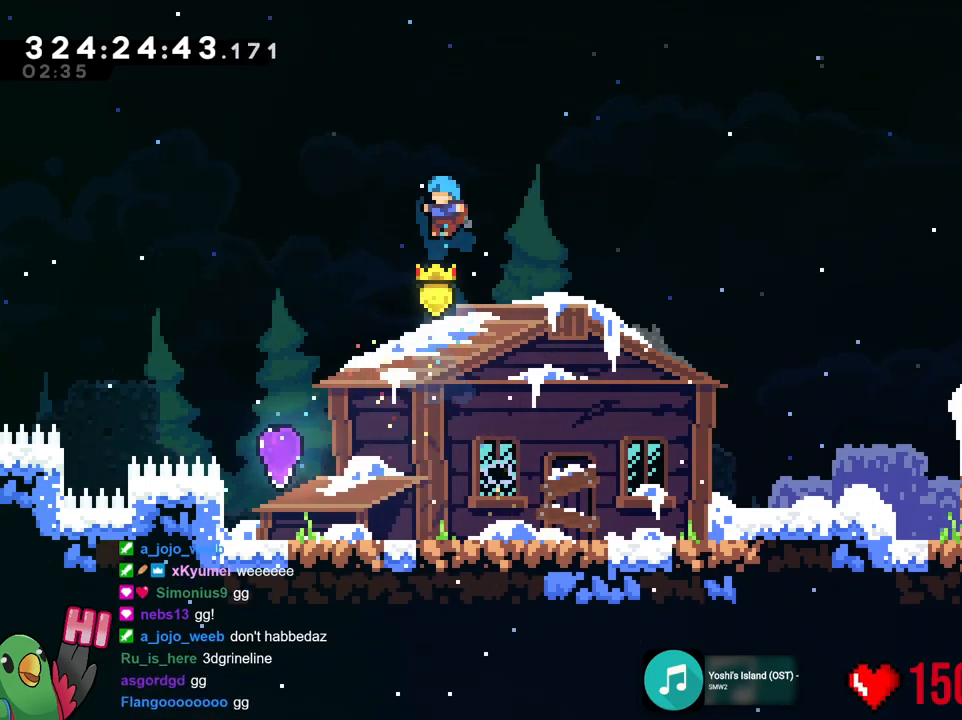
{"buttons": [], "left_stick": "up", "right_stick": "center", "events": [[84, "left_stick", "left"], [284, "left_stick", "center"], [484, "left_stick", "up"]]}
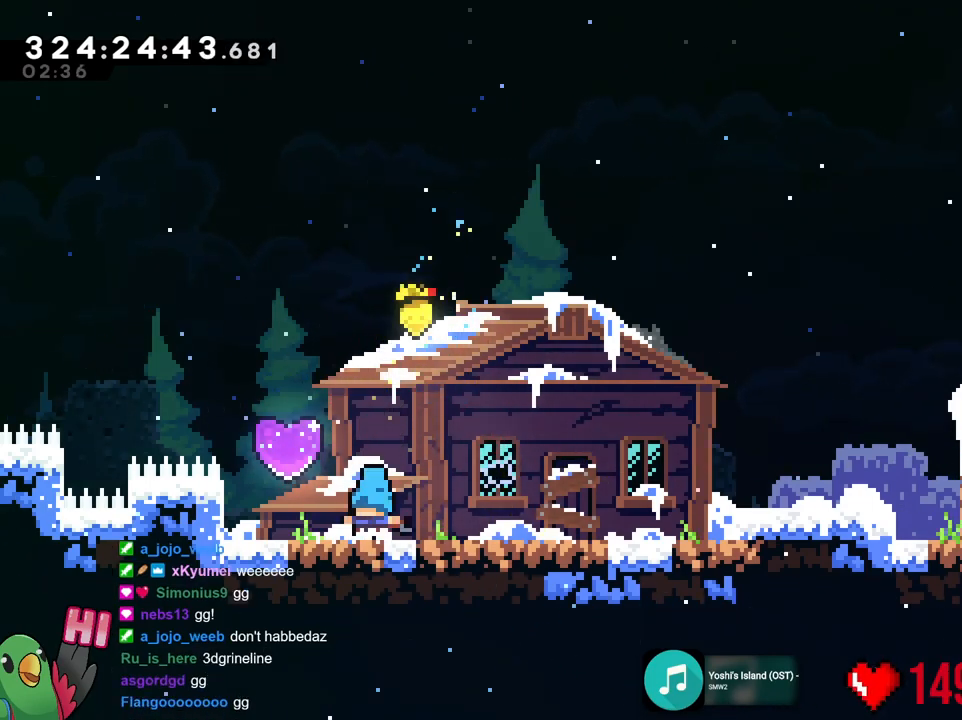
{"buttons": [], "left_stick": "center", "right_stick": "center", "events": [[100, "Y", "down"], [233, "Y", "up"], [267, "left_stick", "center"]]}
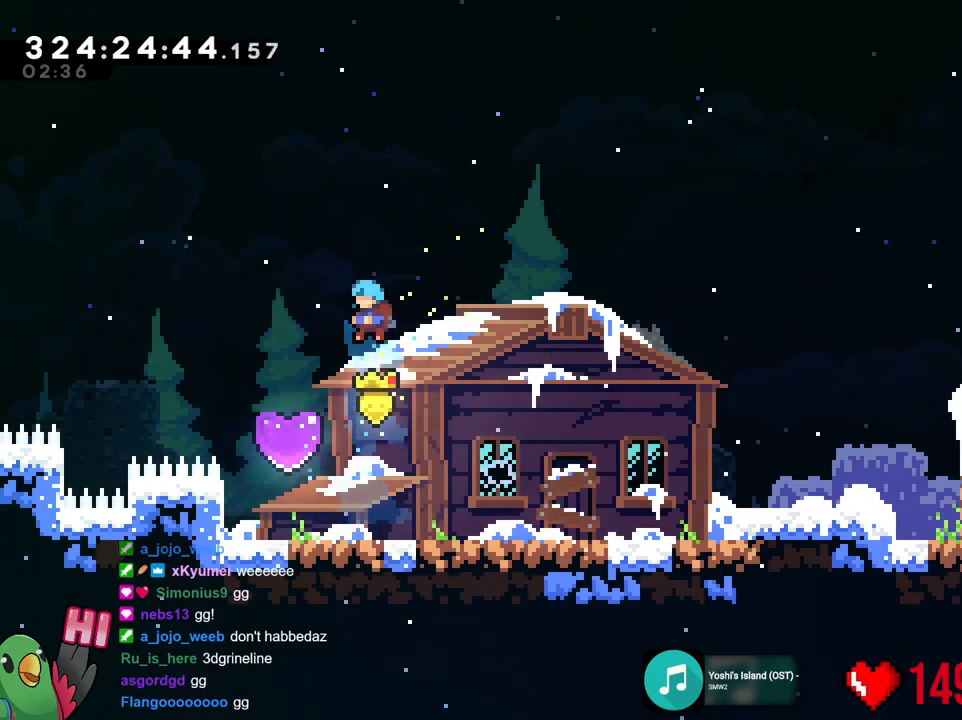
{"buttons": [], "left_stick": "down-right", "right_stick": "center", "events": [[134, "left_stick", "left"], [251, "left_stick", "down"], [301, "Y", "down"], [301, "left_stick", "down-right"], [417, "Y", "up"]]}
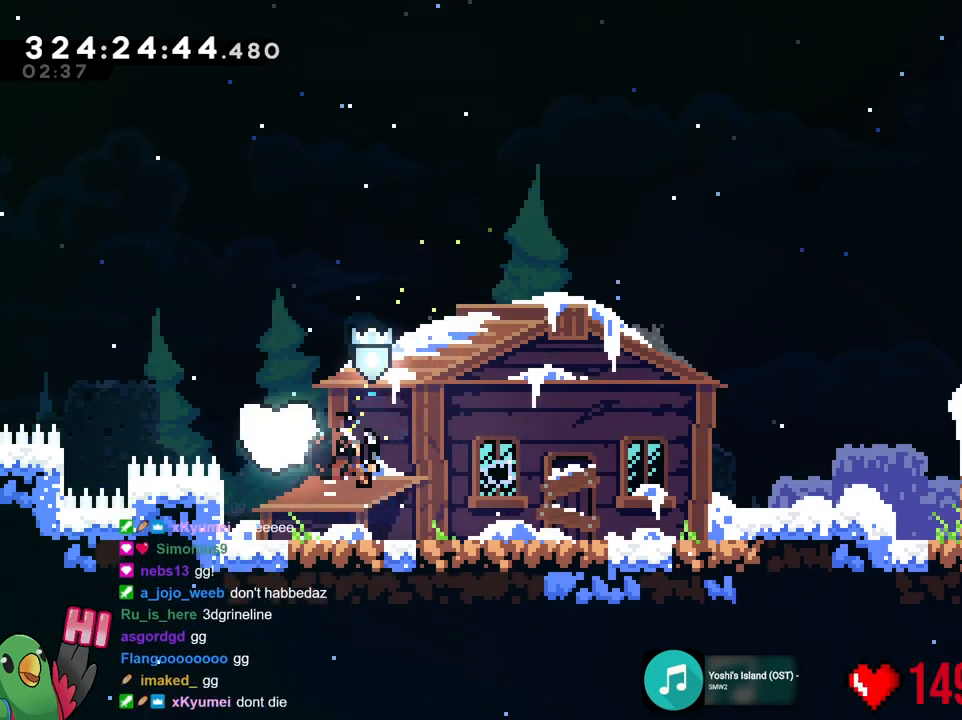
{"buttons": ["B", "R1"], "left_stick": "down-right", "right_stick": "center", "events": [[350, "R1", "down"], [367, "B", "down"]]}
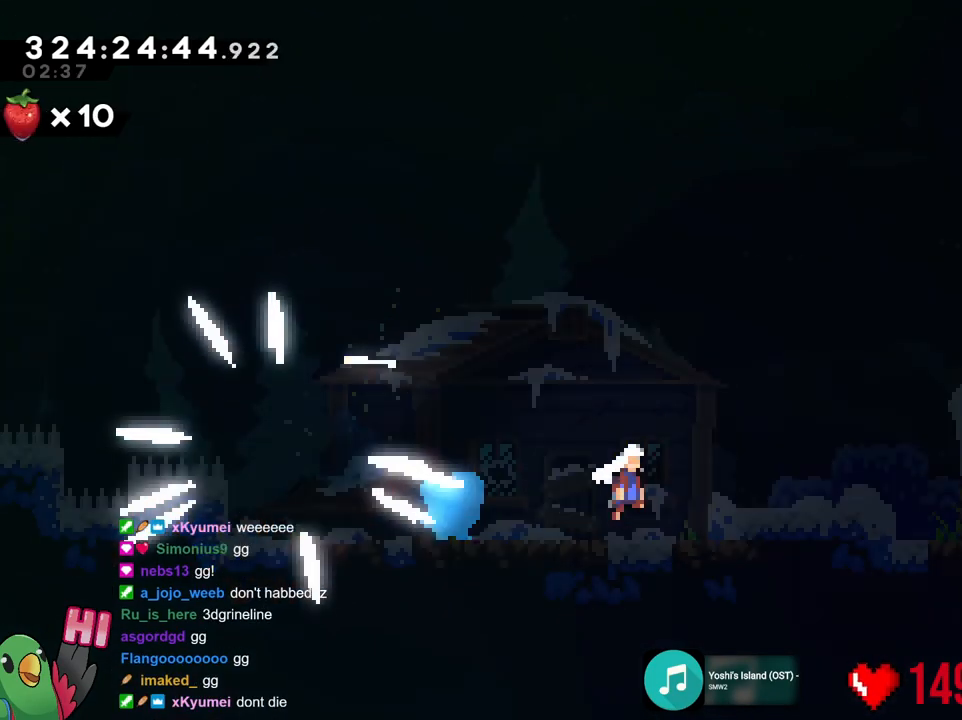
{"buttons": ["B", "R1"], "left_stick": "center", "right_stick": "center", "events": [[117, "B", "up"], [367, "left_stick", "left"], [484, "B", "down"], [484, "left_stick", "center"]]}
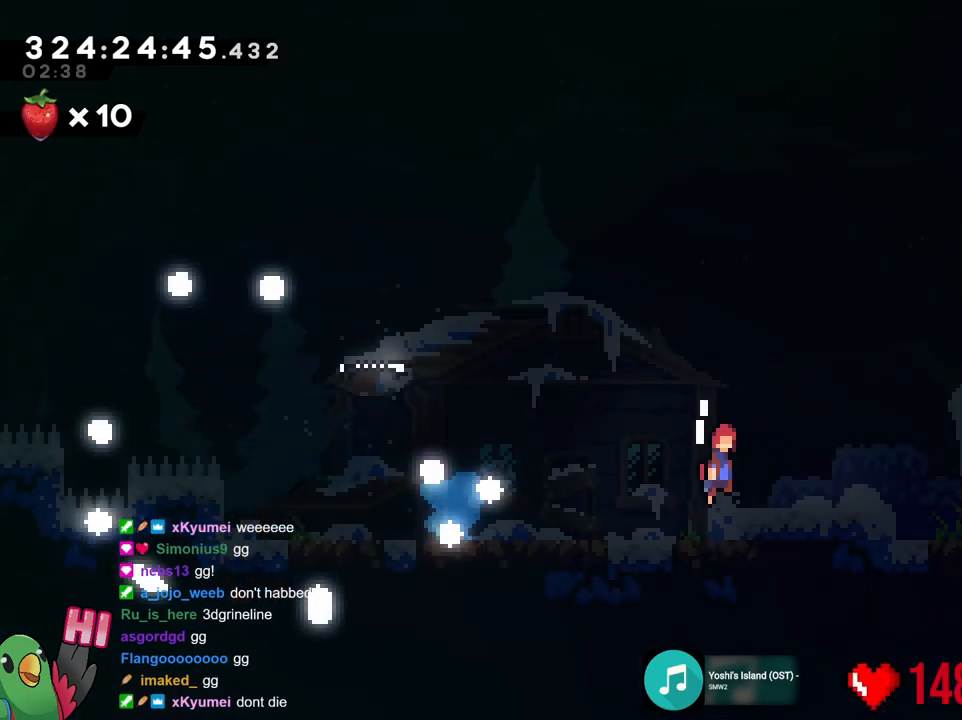
{"buttons": ["B", "R1"], "left_stick": "left", "right_stick": "center", "events": [[434, "left_stick", "left"]]}
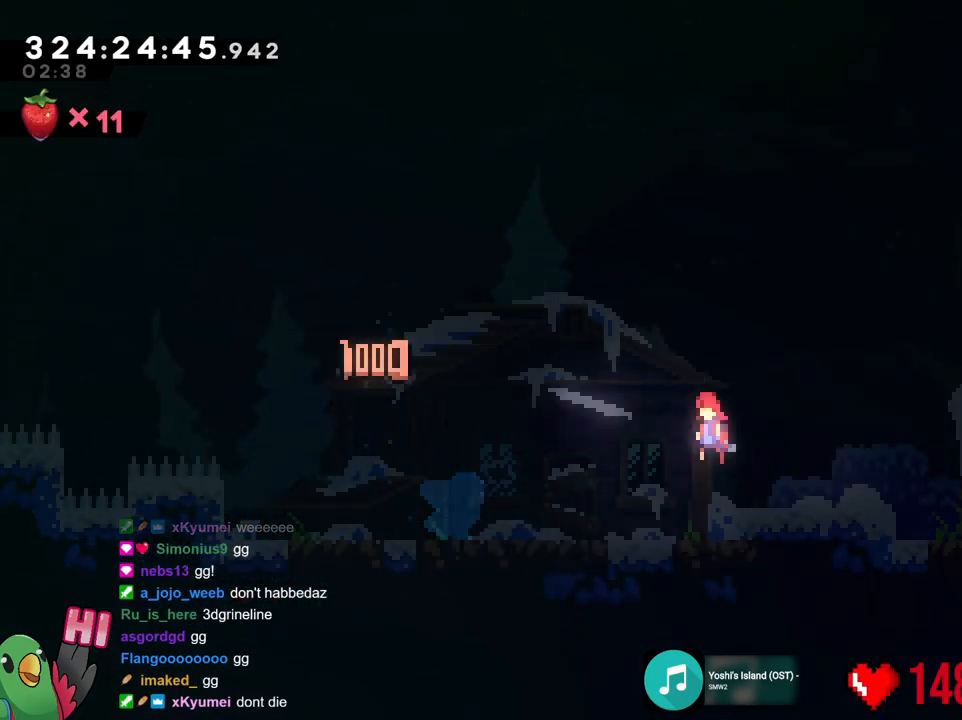
{"buttons": ["B", "R1"], "left_stick": "up-left", "right_stick": "center", "events": [[217, "left_stick", "up-left"], [250, "Y", "down"], [417, "Y", "up"]]}
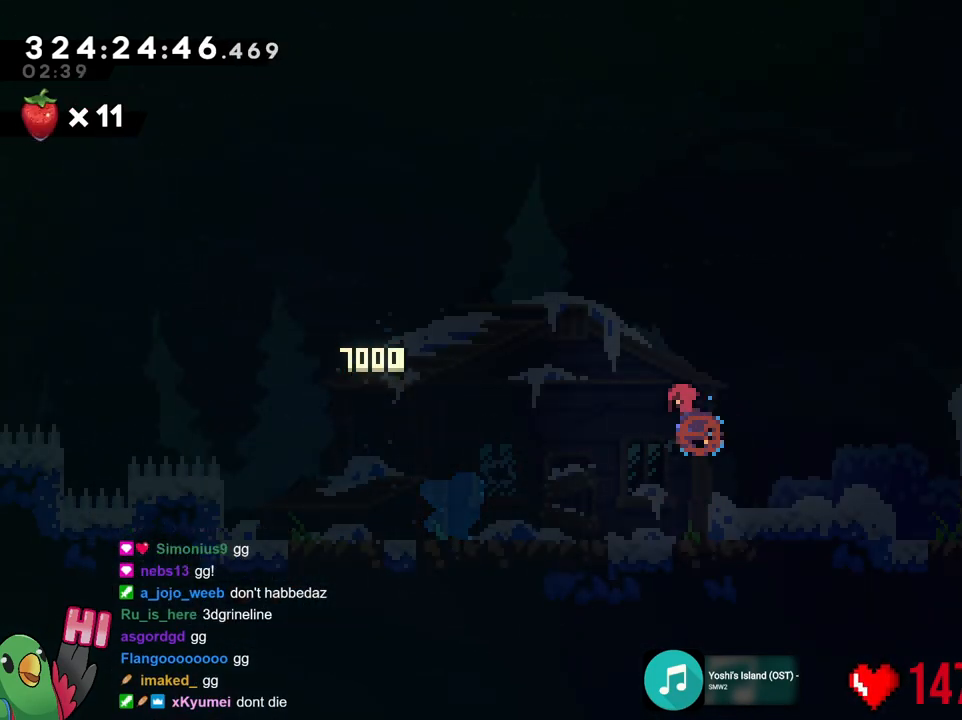
{"buttons": [], "left_stick": "center", "right_stick": "center", "events": [[300, "left_stick", "center"], [384, "B", "up"], [384, "R1", "up"]]}
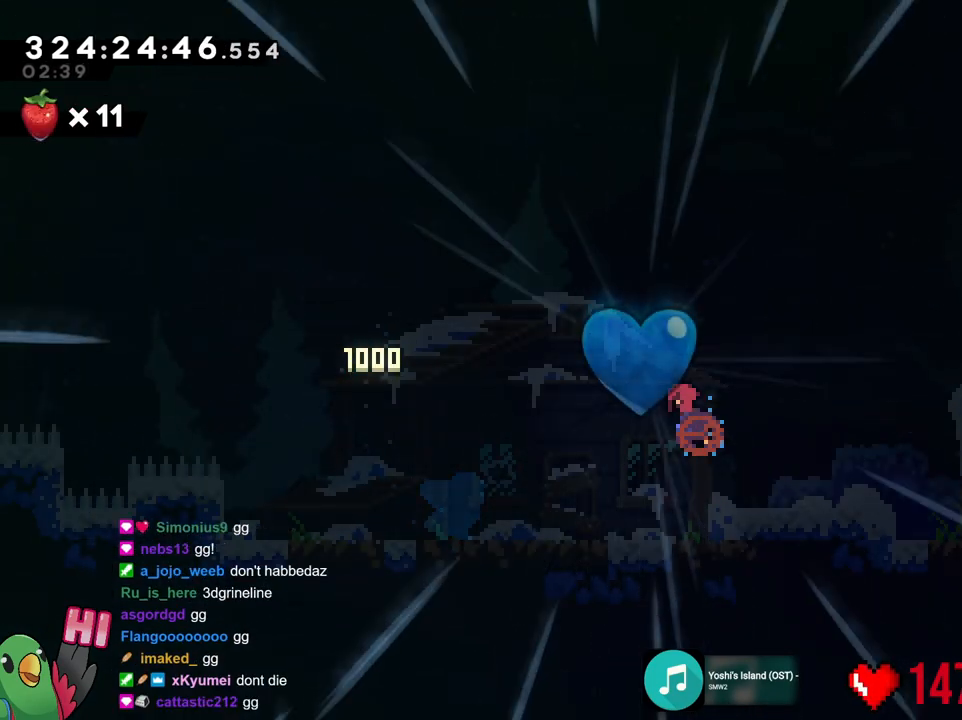
{"buttons": [], "left_stick": "center", "right_stick": "center", "events": []}
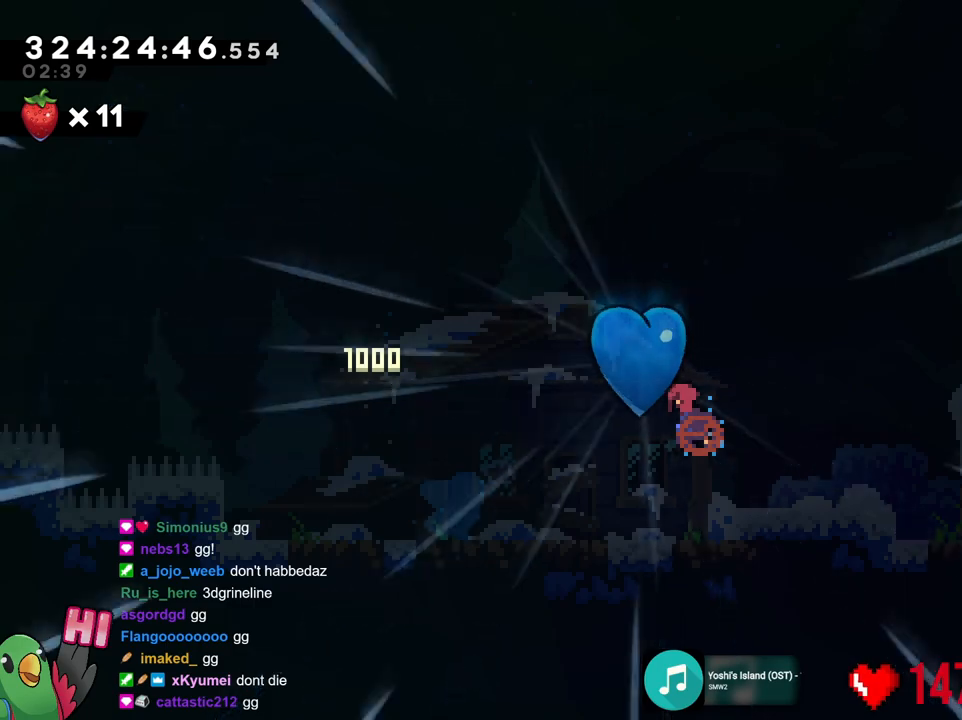
{"buttons": [], "left_stick": "center", "right_stick": "center", "events": []}
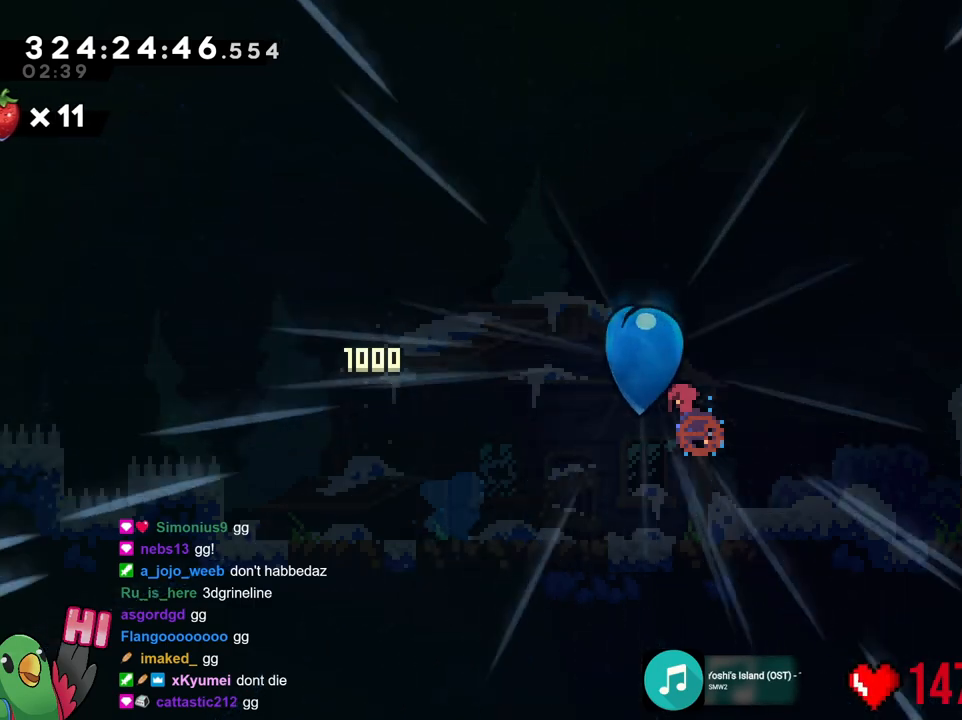
{"buttons": [], "left_stick": "center", "right_stick": "center", "events": []}
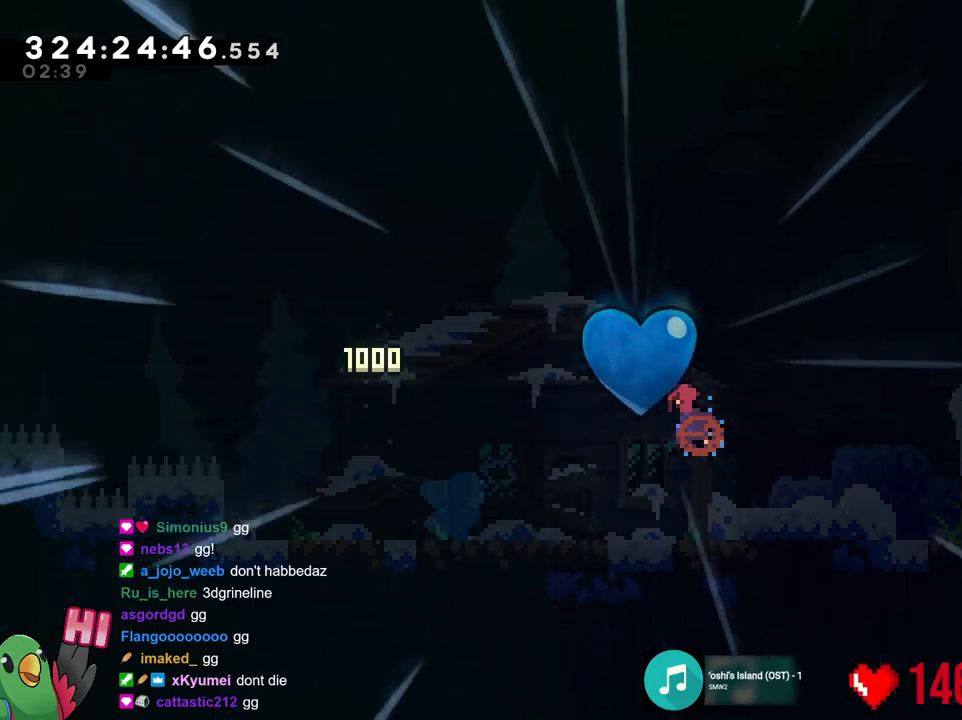
{"buttons": [], "left_stick": "center", "right_stick": "center", "events": []}
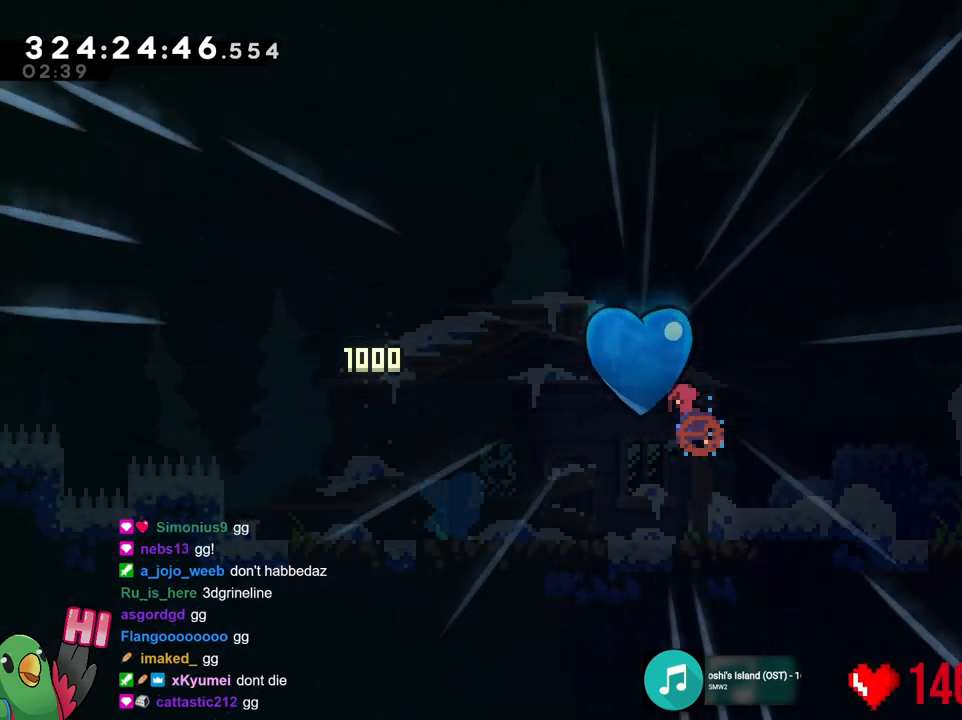
{"buttons": [], "left_stick": "center", "right_stick": "center", "events": []}
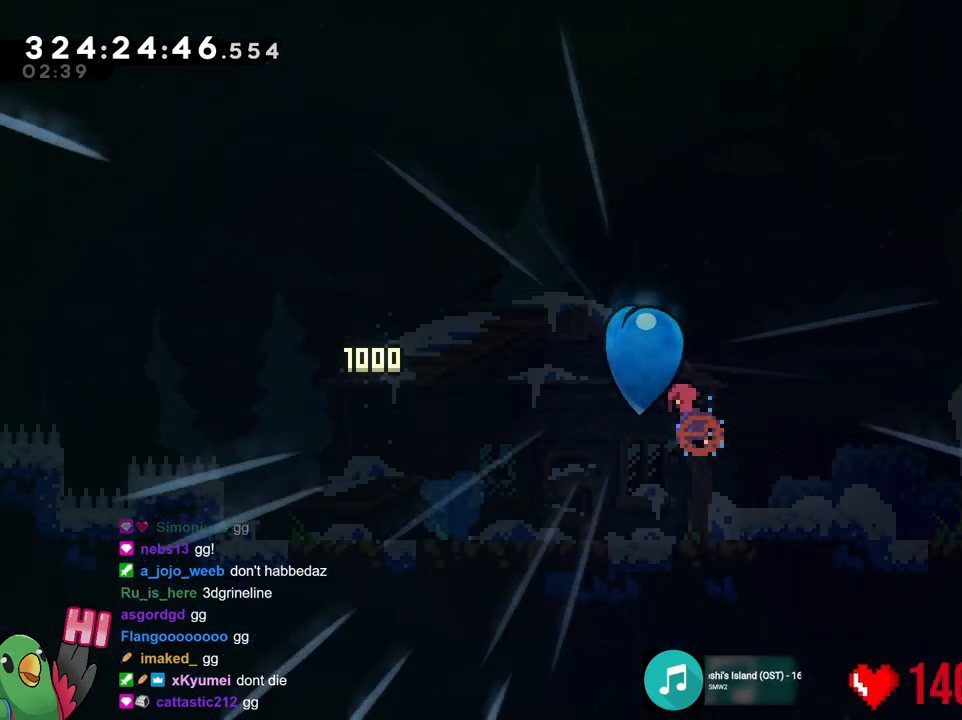
{"buttons": [], "left_stick": "center", "right_stick": "center", "events": []}
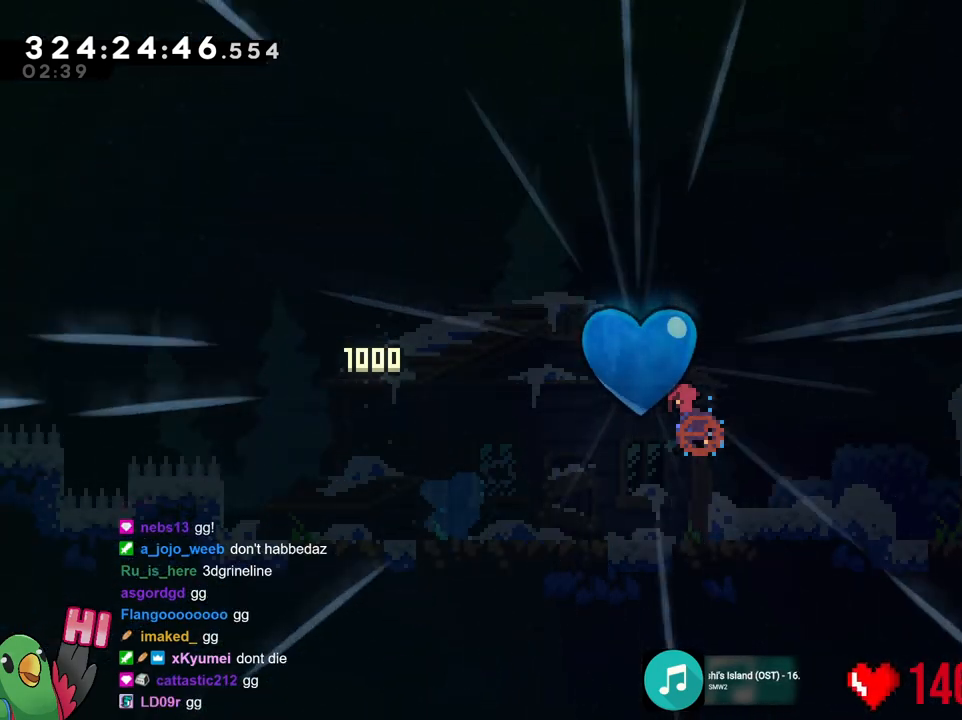
{"buttons": [], "left_stick": "center", "right_stick": "center", "events": [[16, "X", "down"], [83, "X", "up"]]}
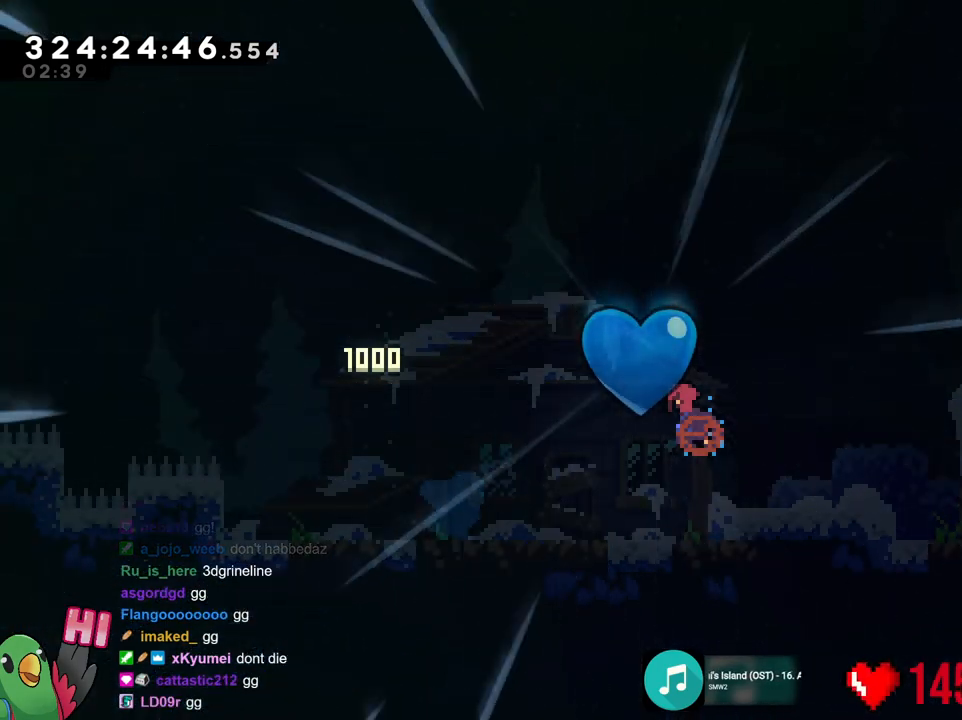
{"buttons": [], "left_stick": "center", "right_stick": "center", "events": []}
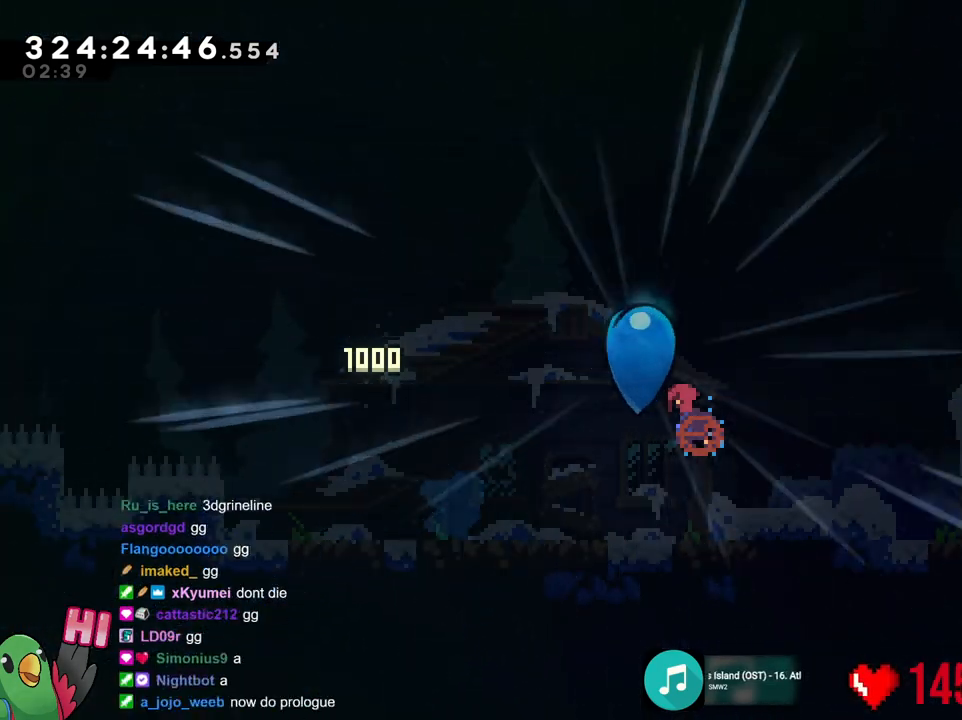
{"buttons": [], "left_stick": "center", "right_stick": "center", "events": []}
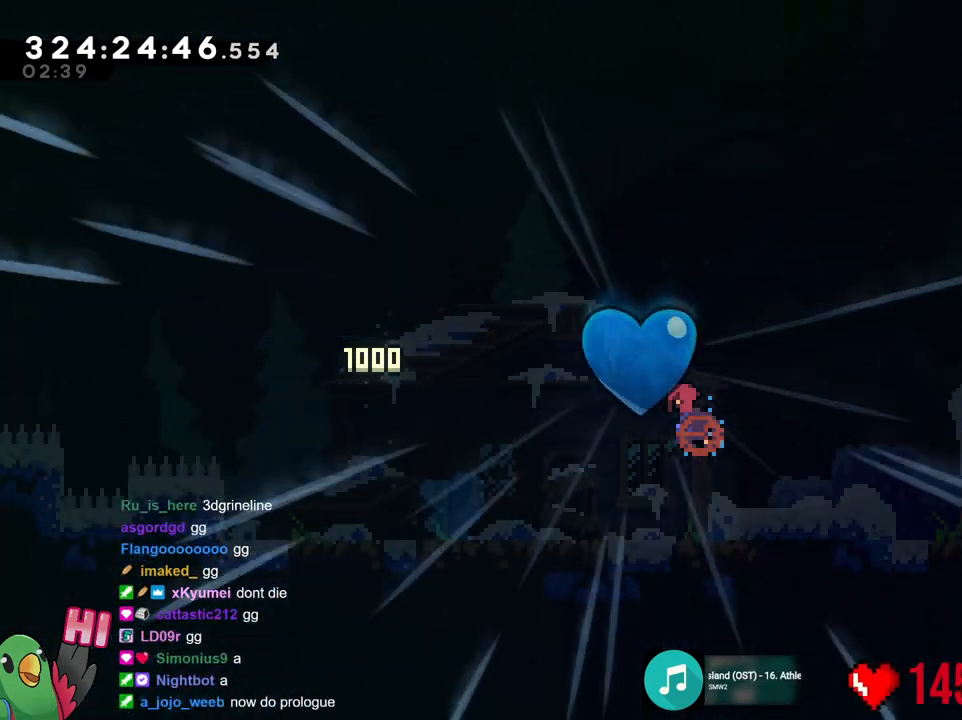
{"buttons": [], "left_stick": "center", "right_stick": "center", "events": [[200, "Y", "down"], [234, "DPAD_LEFT", "down"], [250, "Y", "up"], [284, "DPAD_LEFT", "up"], [300, "B", "down"], [417, "B", "up"]]}
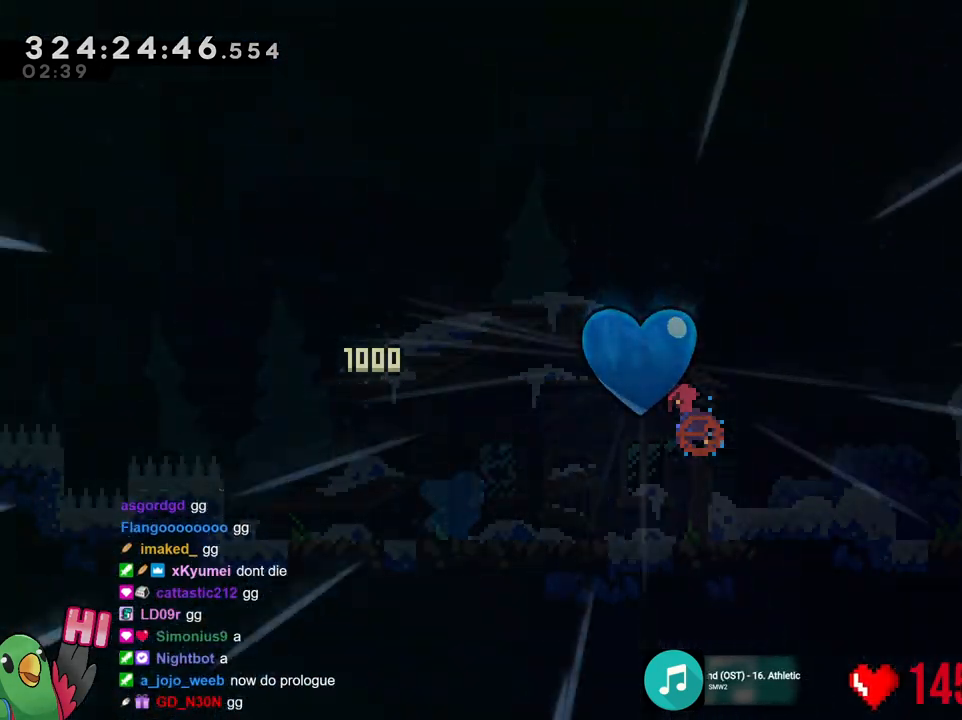
{"buttons": [], "left_stick": "center", "right_stick": "center", "events": []}
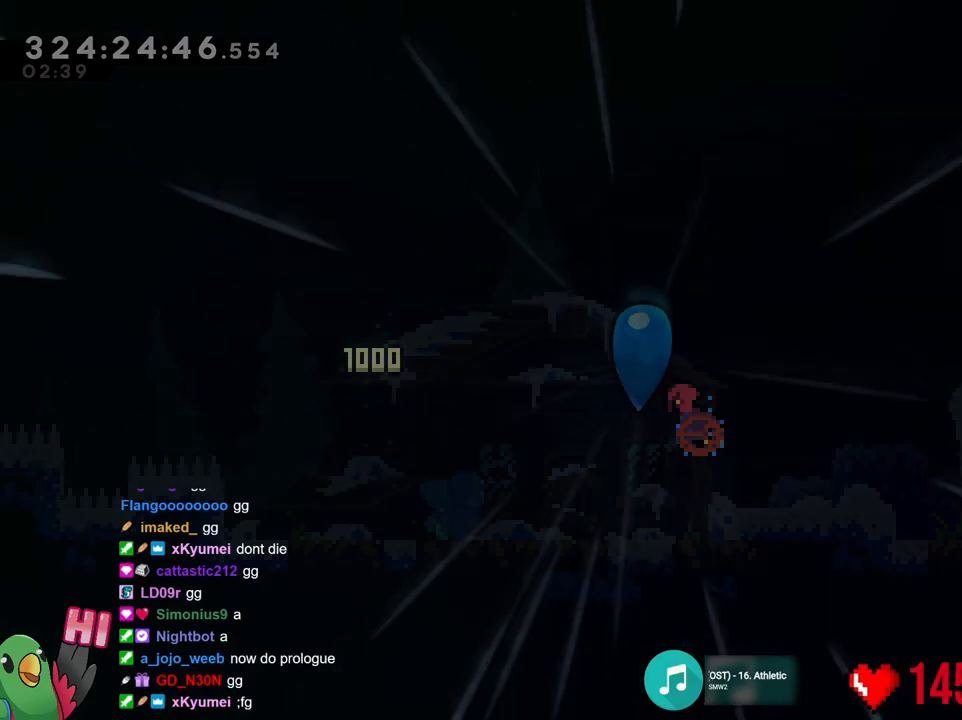
{"buttons": [], "left_stick": "center", "right_stick": "center", "events": []}
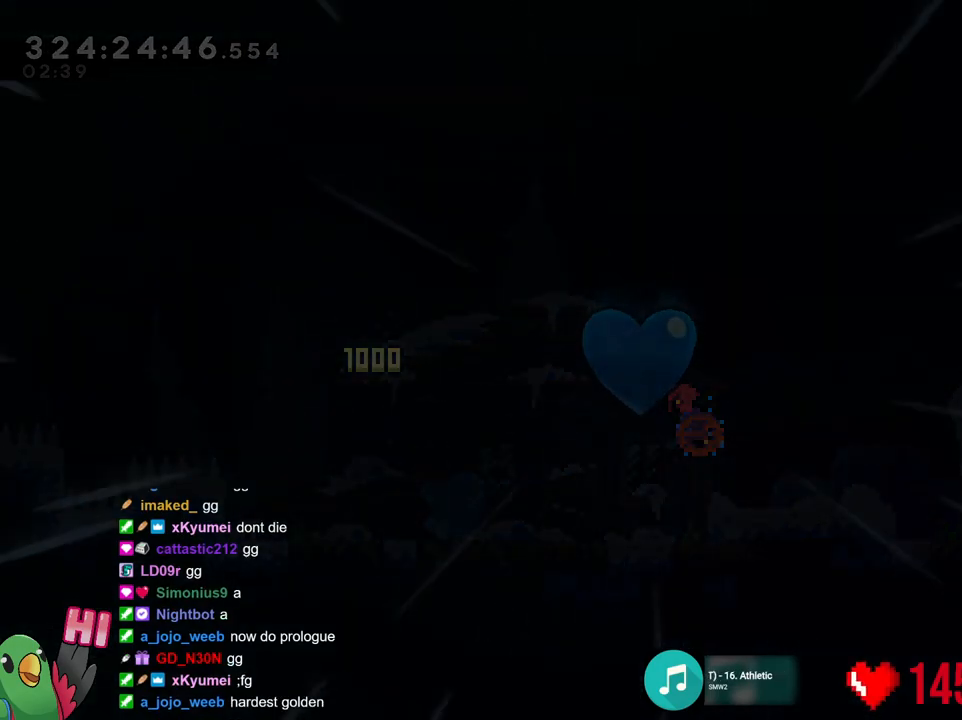
{"buttons": [], "left_stick": "center", "right_stick": "center", "events": []}
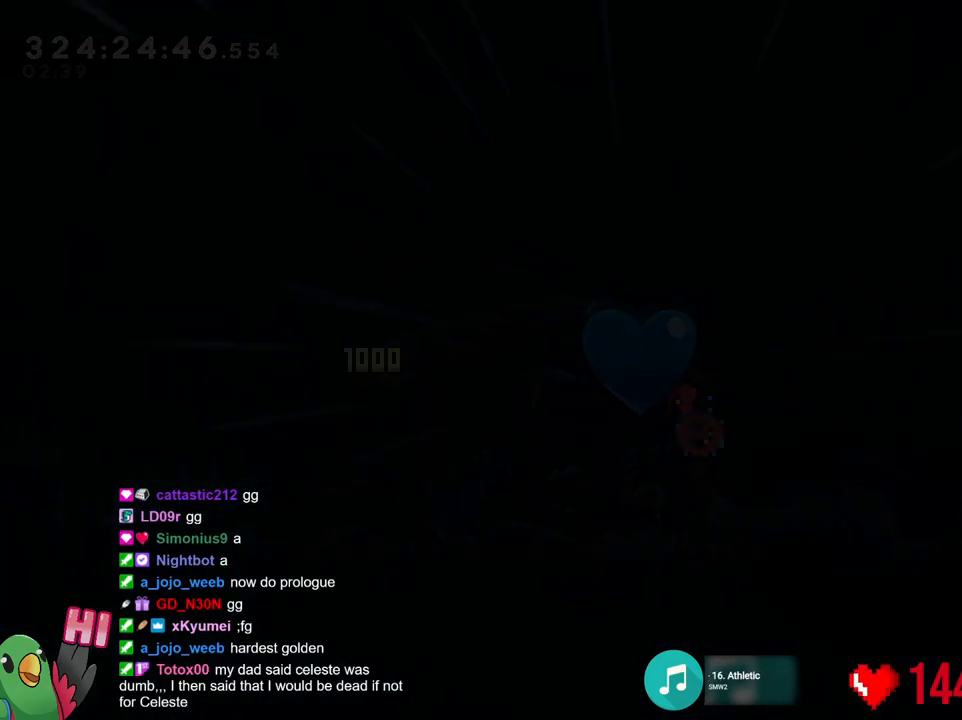
{"buttons": [], "left_stick": "center", "right_stick": "center", "events": []}
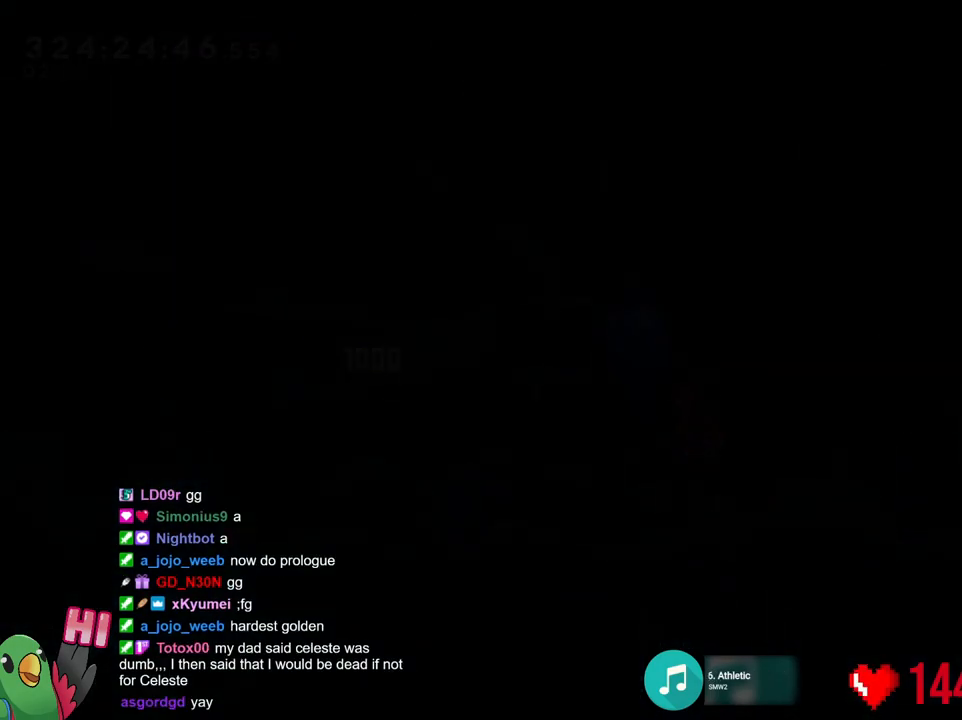
{"buttons": [], "left_stick": "center", "right_stick": "center", "events": []}
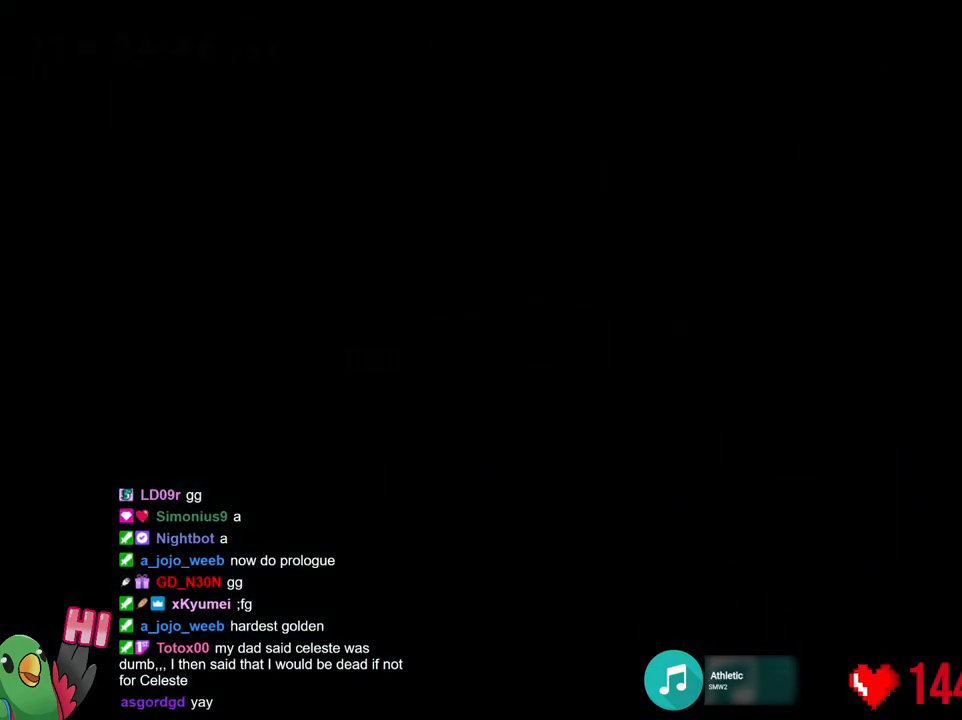
{"buttons": [], "left_stick": "center", "right_stick": "center", "events": []}
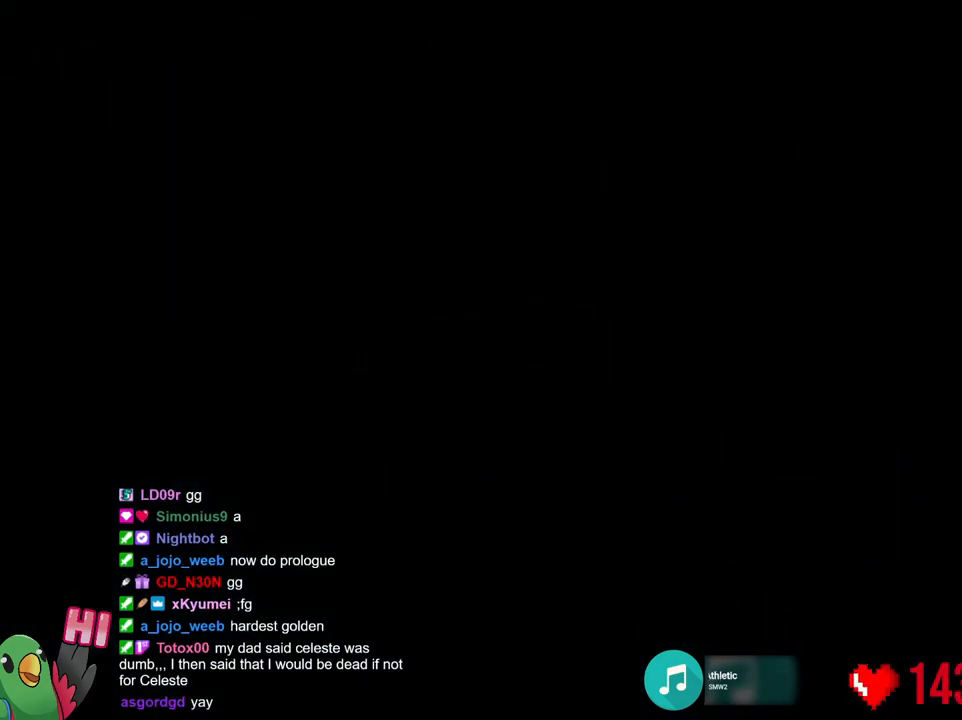
{"buttons": ["START"], "left_stick": "center", "right_stick": "center"}
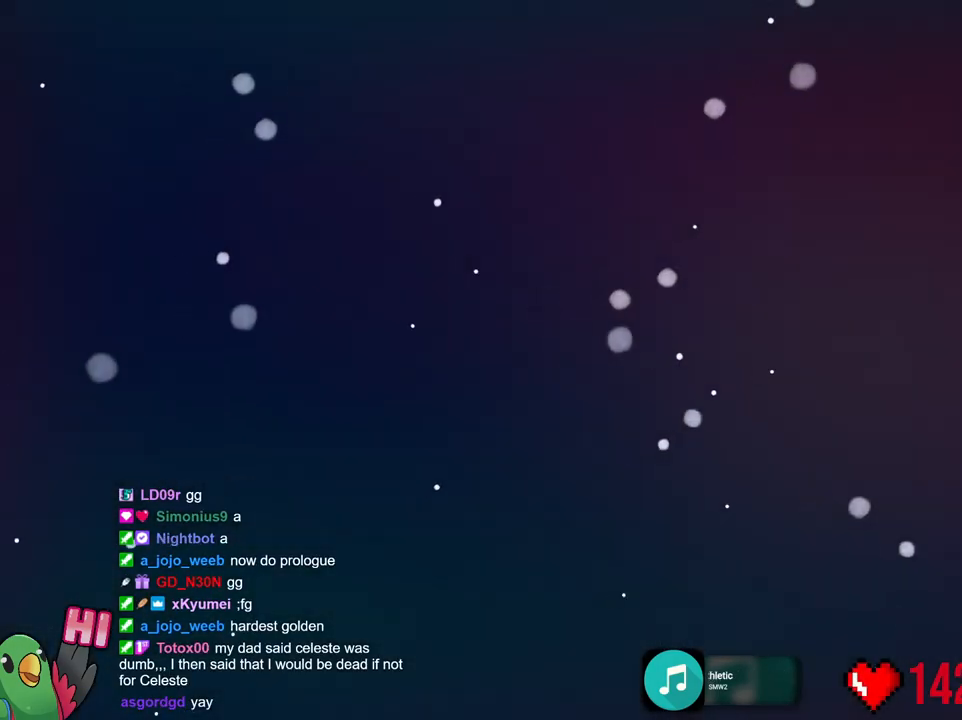
{"buttons": [], "left_stick": "center", "right_stick": "center", "events": [[501, "START", "up"]]}